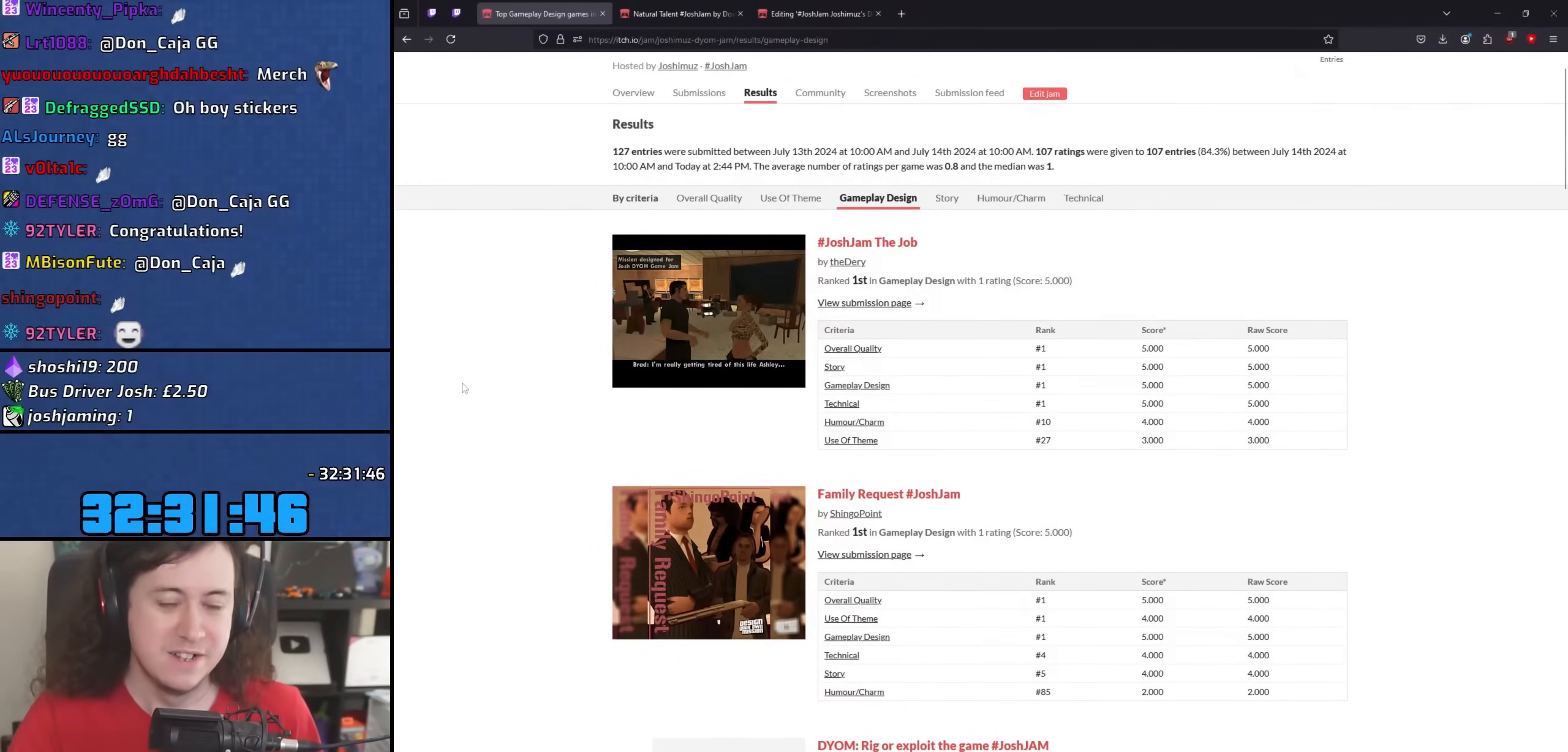
Gameplay with keyboard and mouse; each line is a JSON object with the keys and mouse buttons held at the frame after it. "events" lists presses ("down") and releases ("up") of "1", "2", "3", "4", "5", "6", "8", "a", "alt", "b", "c", "ctrl", "d", "down", "e", "escape", "f", "f1", "f2", "f3", "g", "h", "left", "n", "num2", "q", "r", "right", "s", "shift", "space", "t", "tab", "up", "v", "w", "x", "y", "z", "mouse_left", "mouse_wheel" and "mouse_right" between this image and that frame as [ms after this image, input, new state], when the widget could be followed in between. "mouse_left", "mouse_wheel", "mouse_right" = the "left", "wheel", "right" buttons of the "mouse" list. No other keys are recorded. "wheel" means that the mouse wheel is clicked or scrolled. Not read: mouse_move.
{"keys": [], "mouse": [], "events": []}
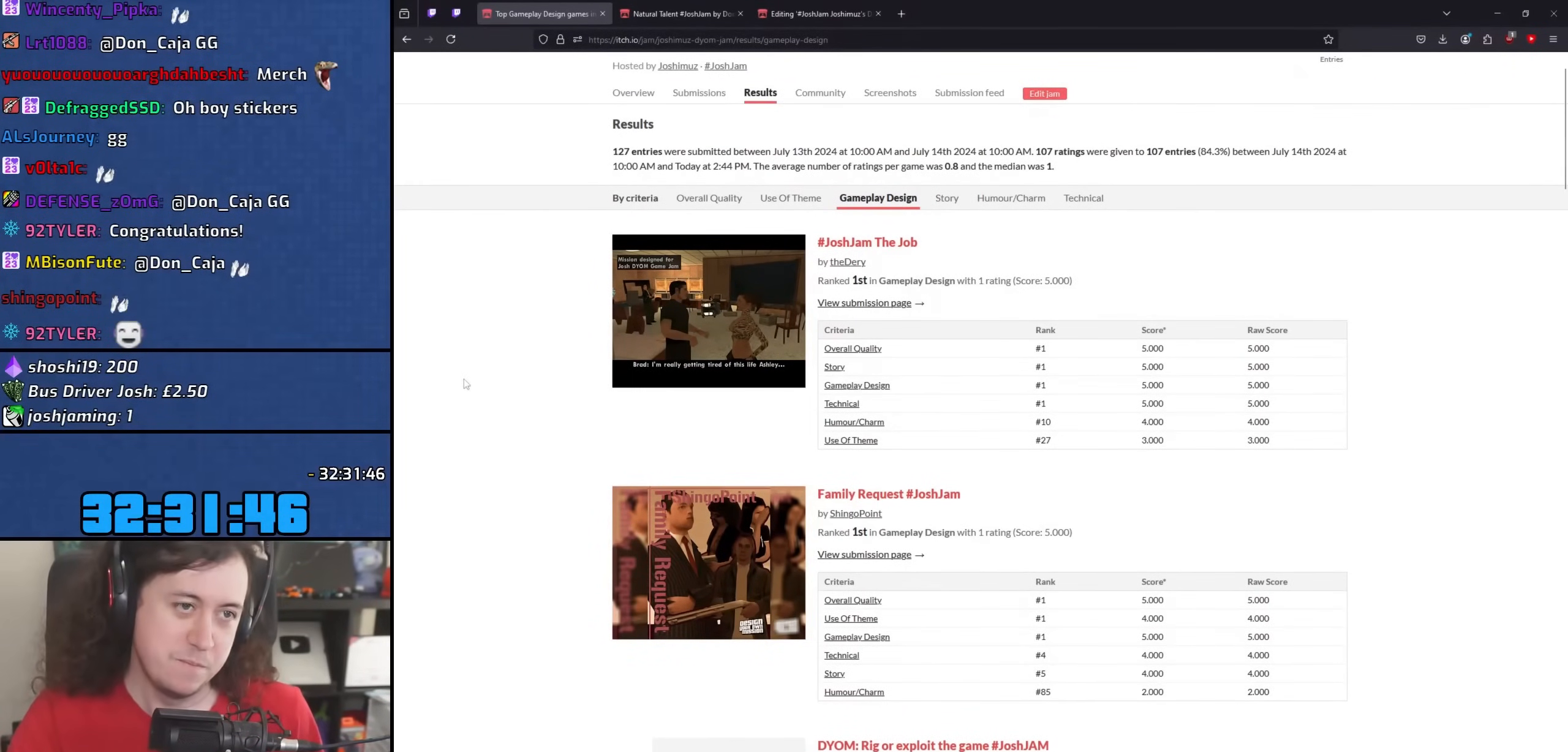
{"keys": [], "mouse": [], "events": []}
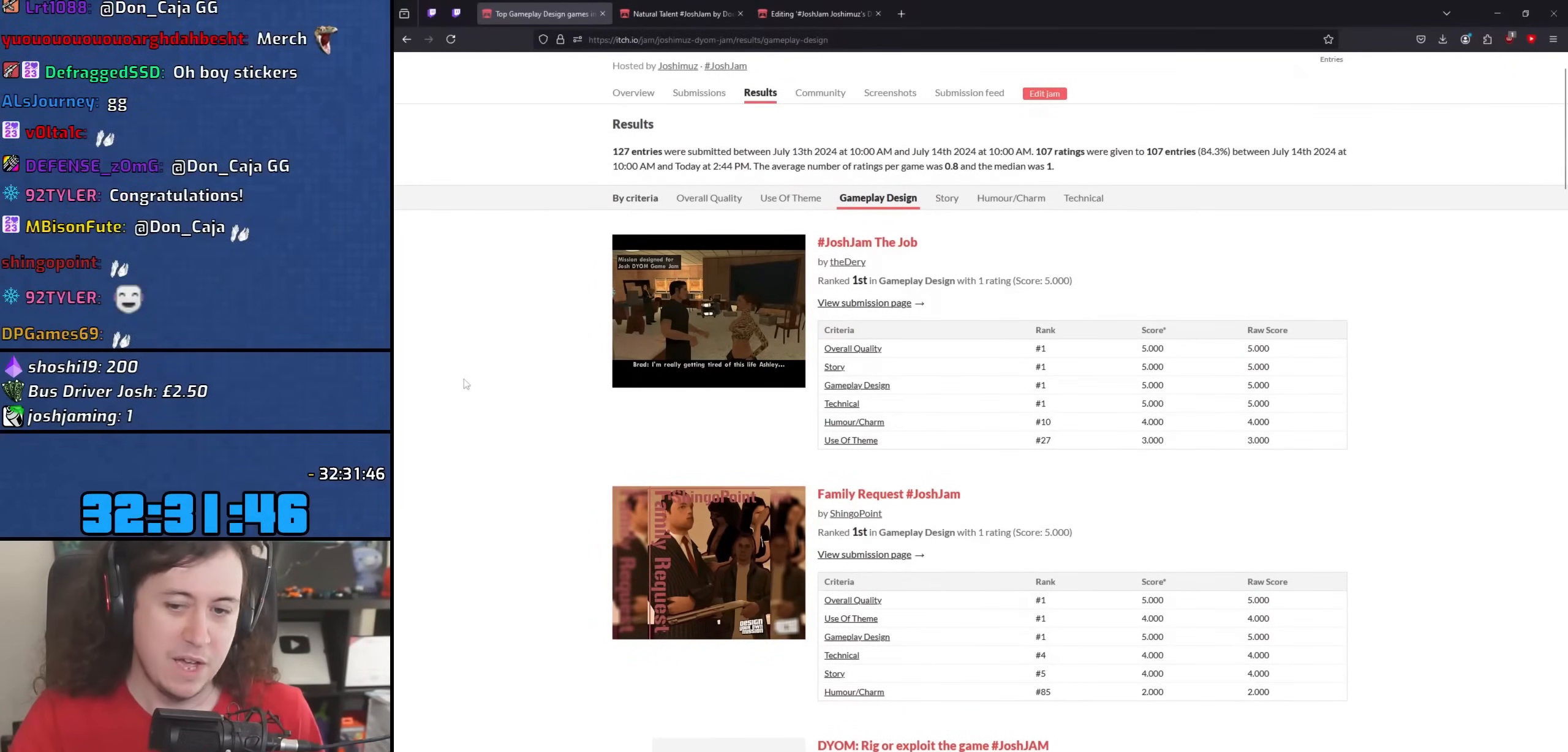
{"keys": [], "mouse": [], "events": []}
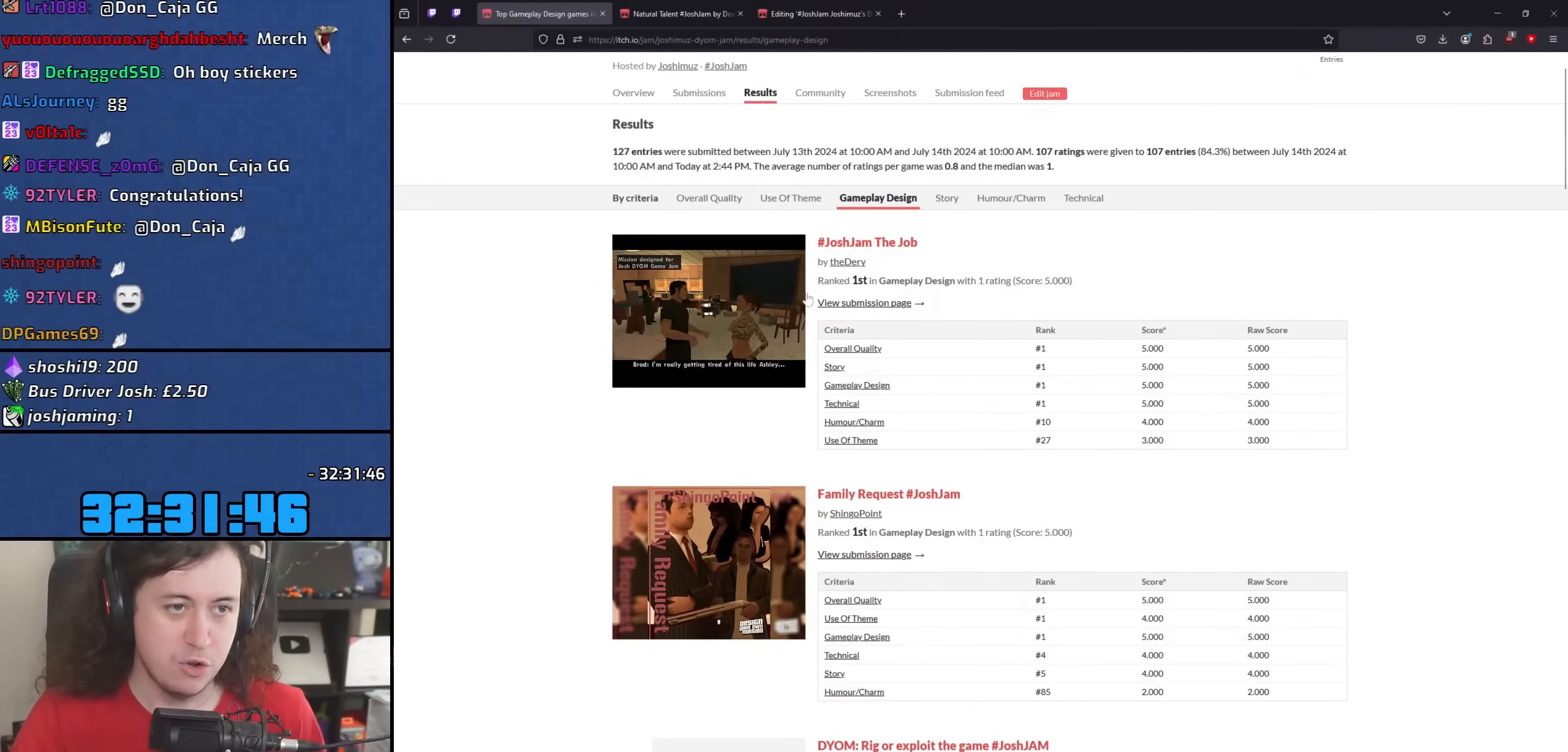
{"keys": [], "mouse": [], "events": []}
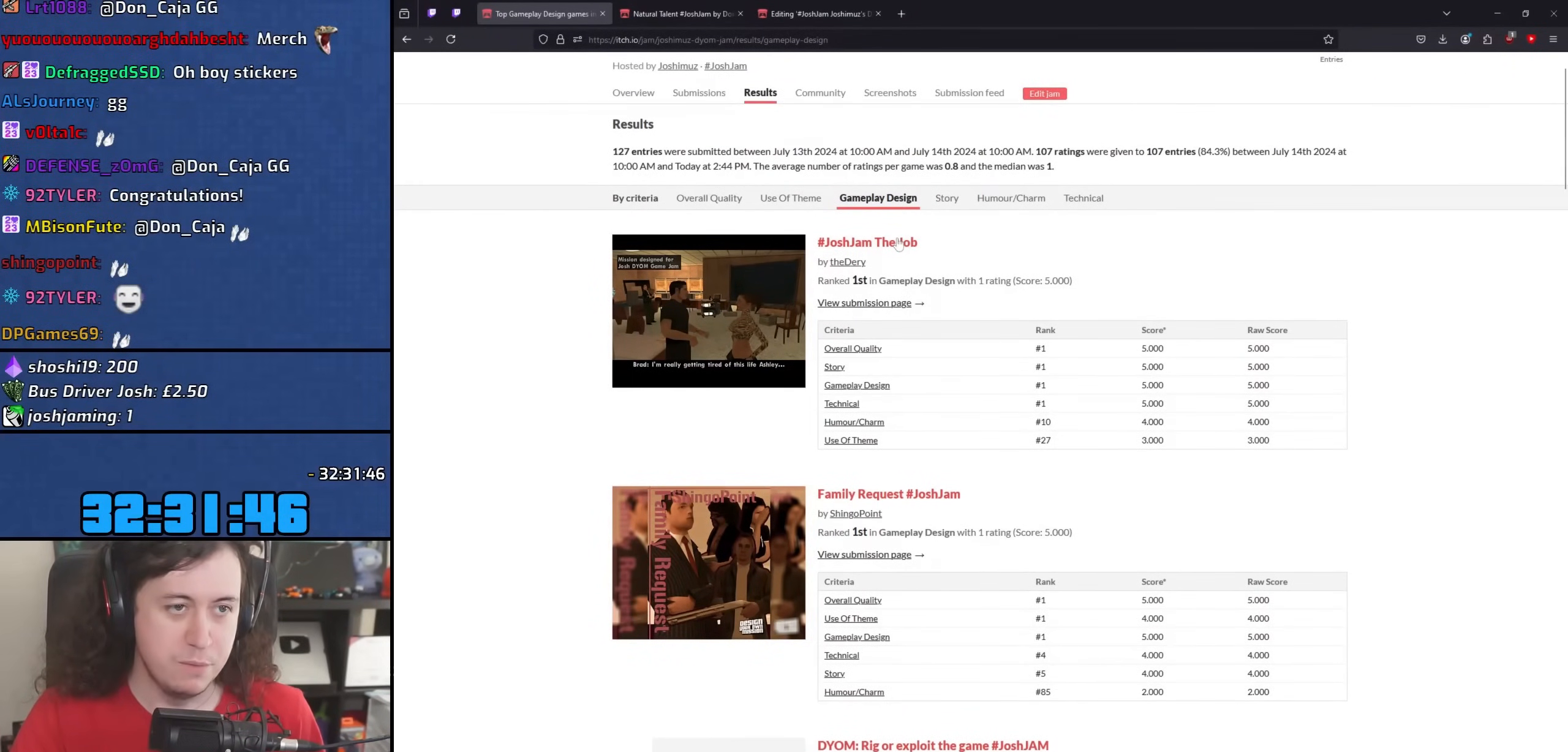
{"keys": [], "mouse": [], "events": []}
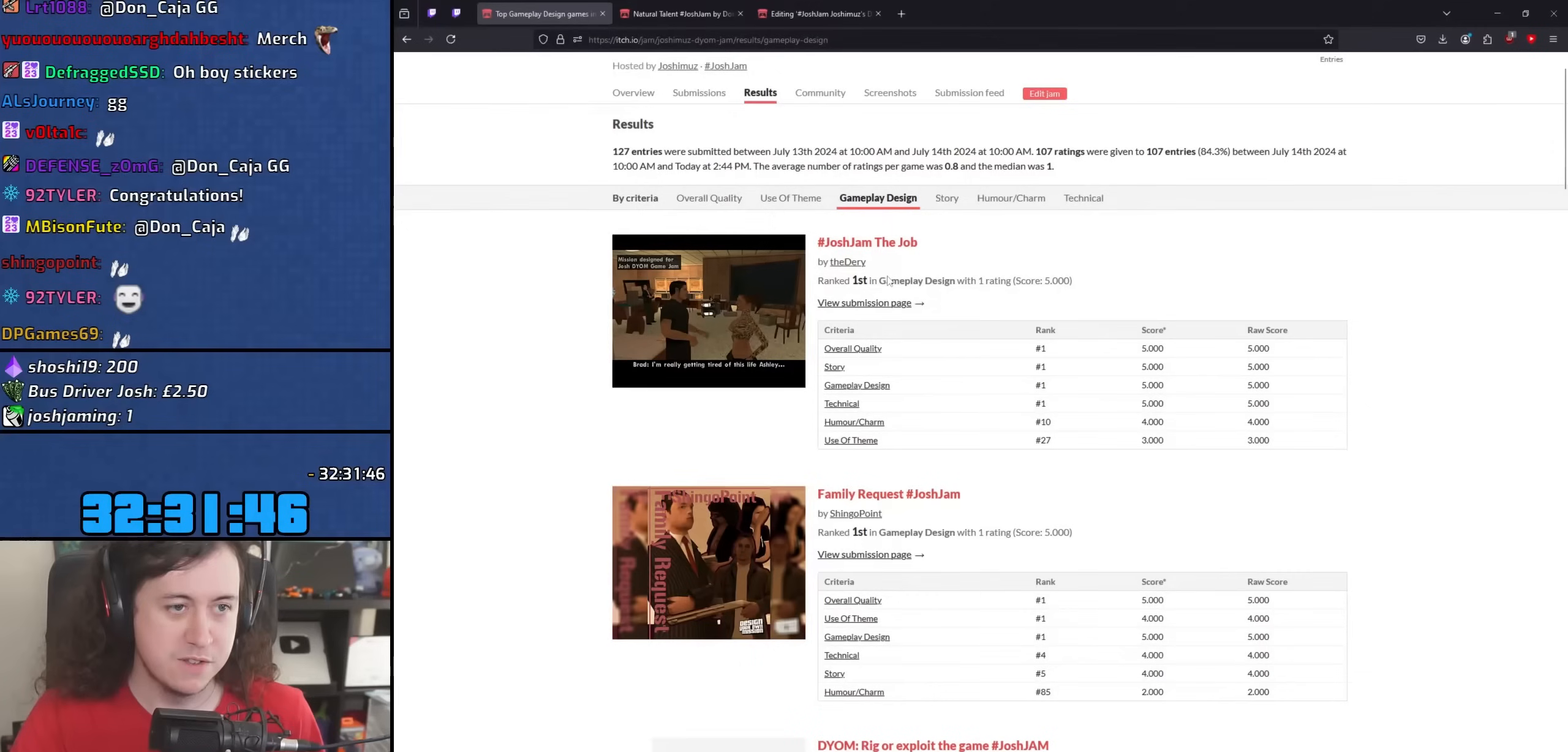
{"keys": [], "mouse": ["wheel"], "events": [[483, "mouse_wheel", "down"]]}
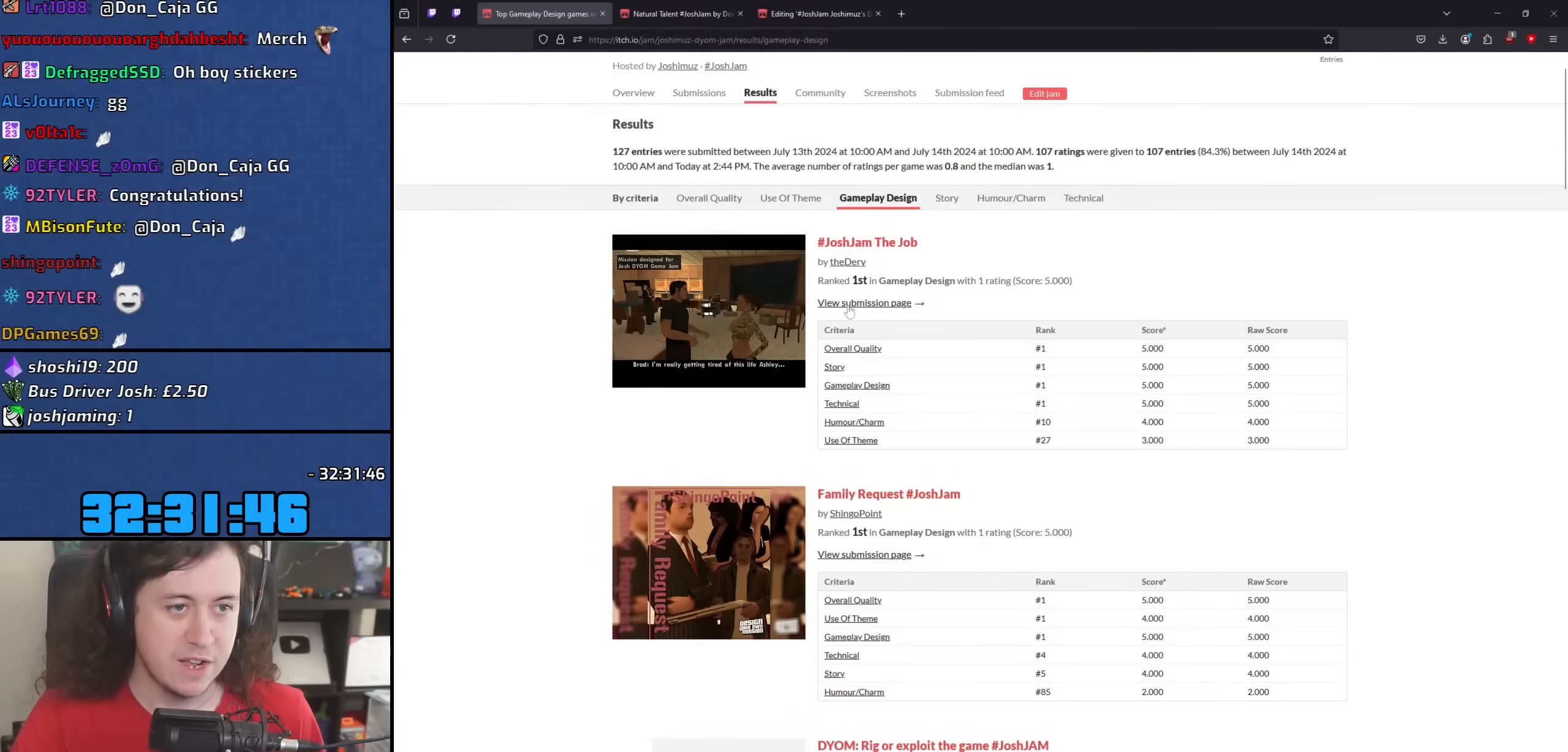
{"keys": [], "mouse": [], "events": [[83, "mouse_wheel", "up"]]}
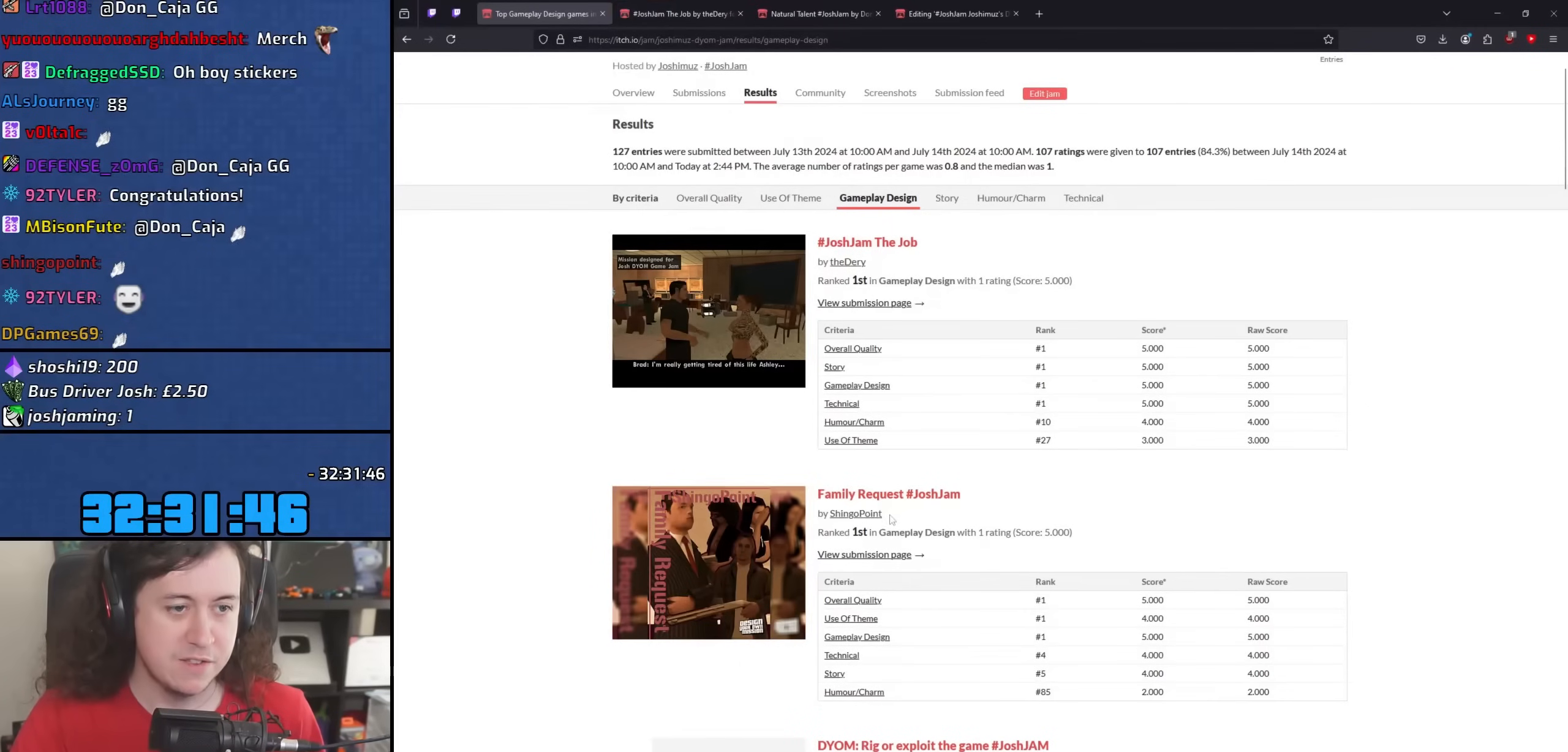
{"keys": [], "mouse": [], "events": [[317, "mouse_wheel", "down"], [417, "mouse_wheel", "up"]]}
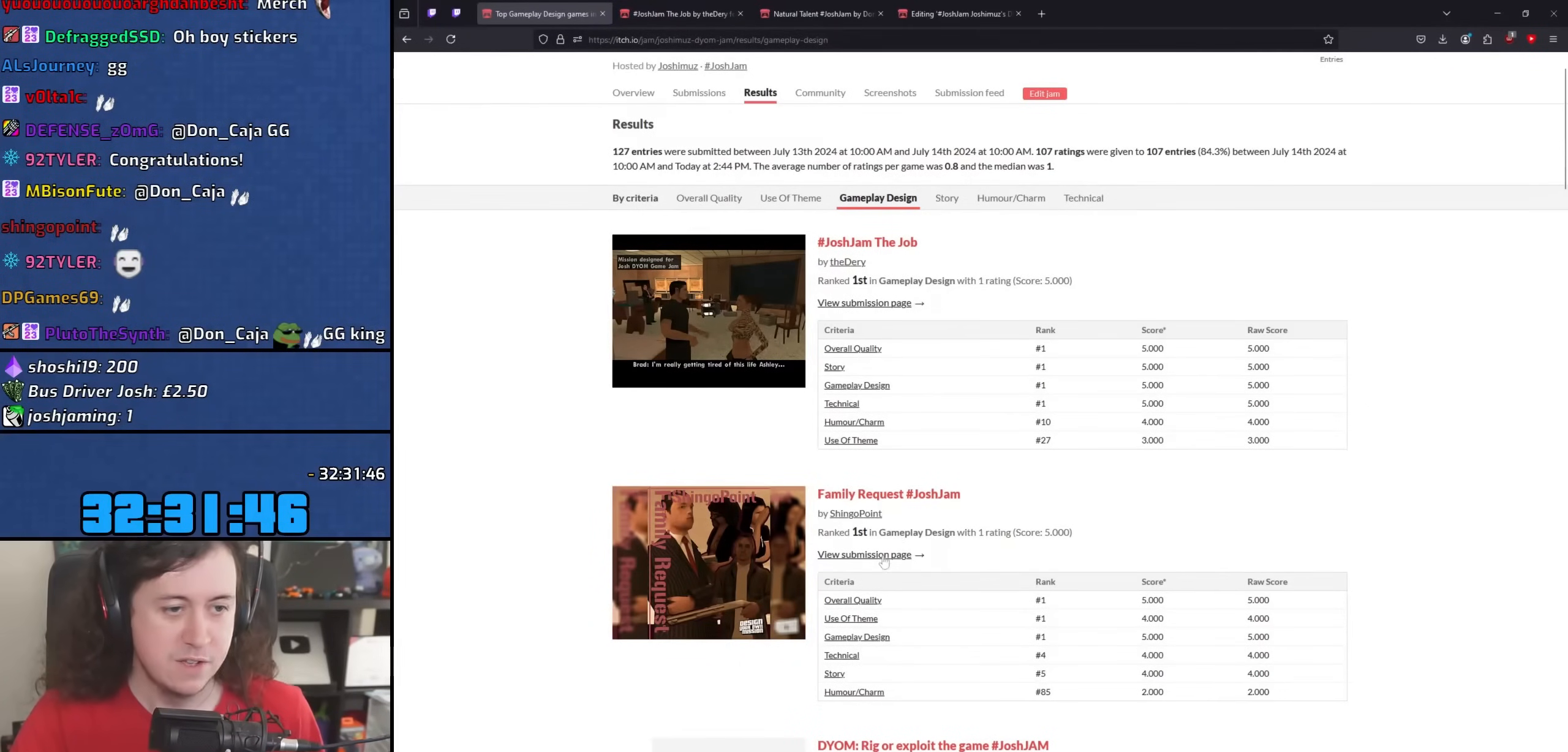
{"keys": [], "mouse": [], "events": []}
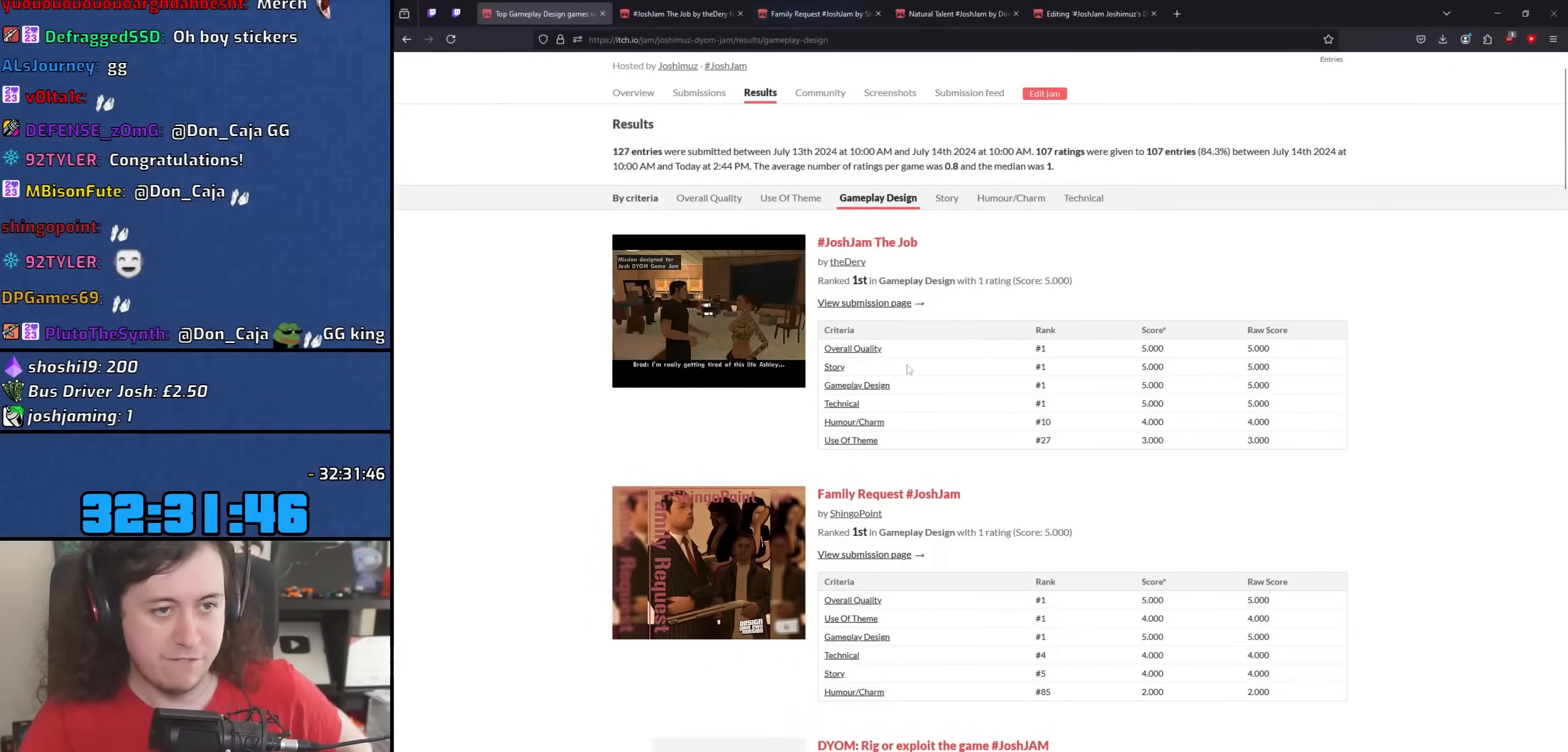
{"keys": [], "mouse": [], "events": []}
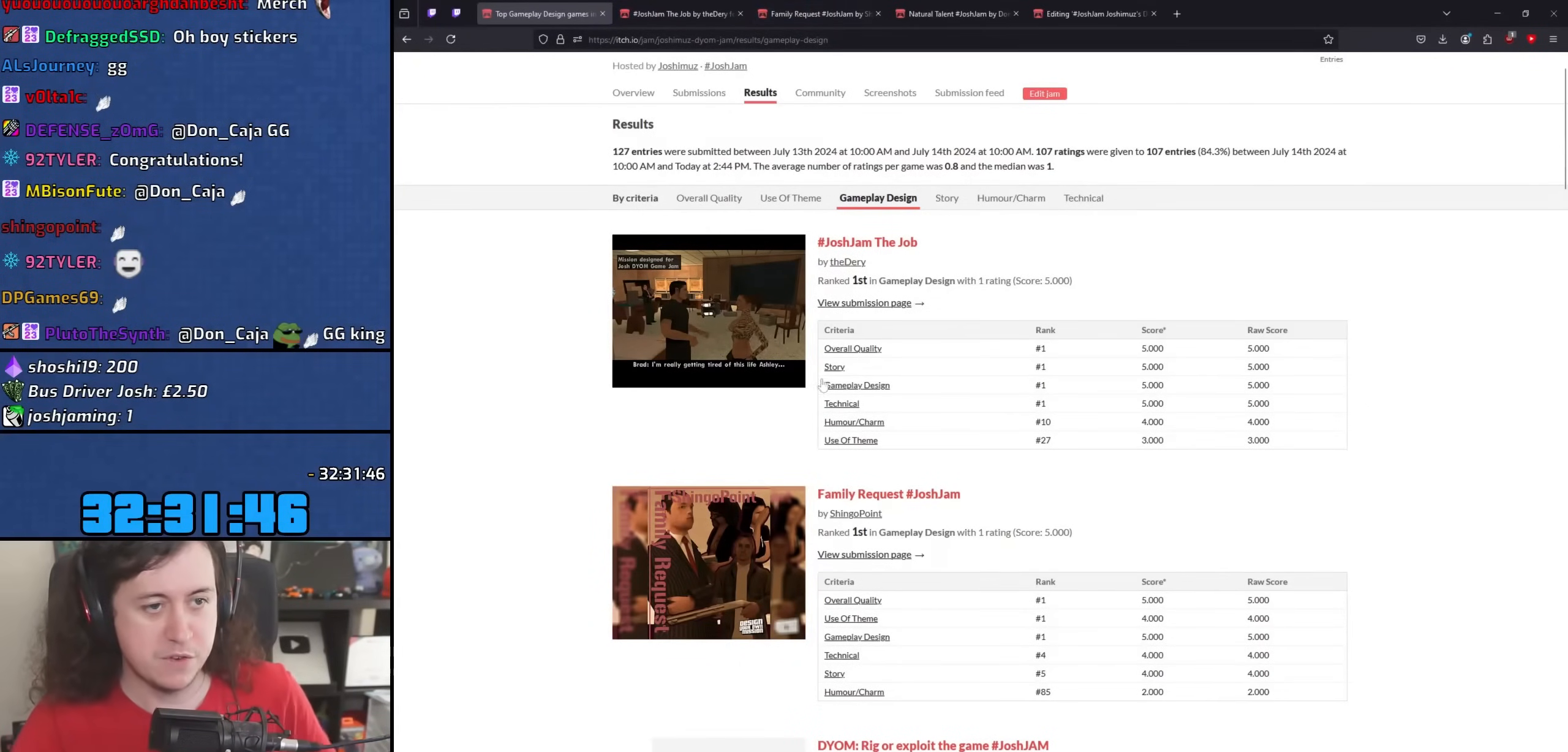
{"keys": [], "mouse": [], "events": []}
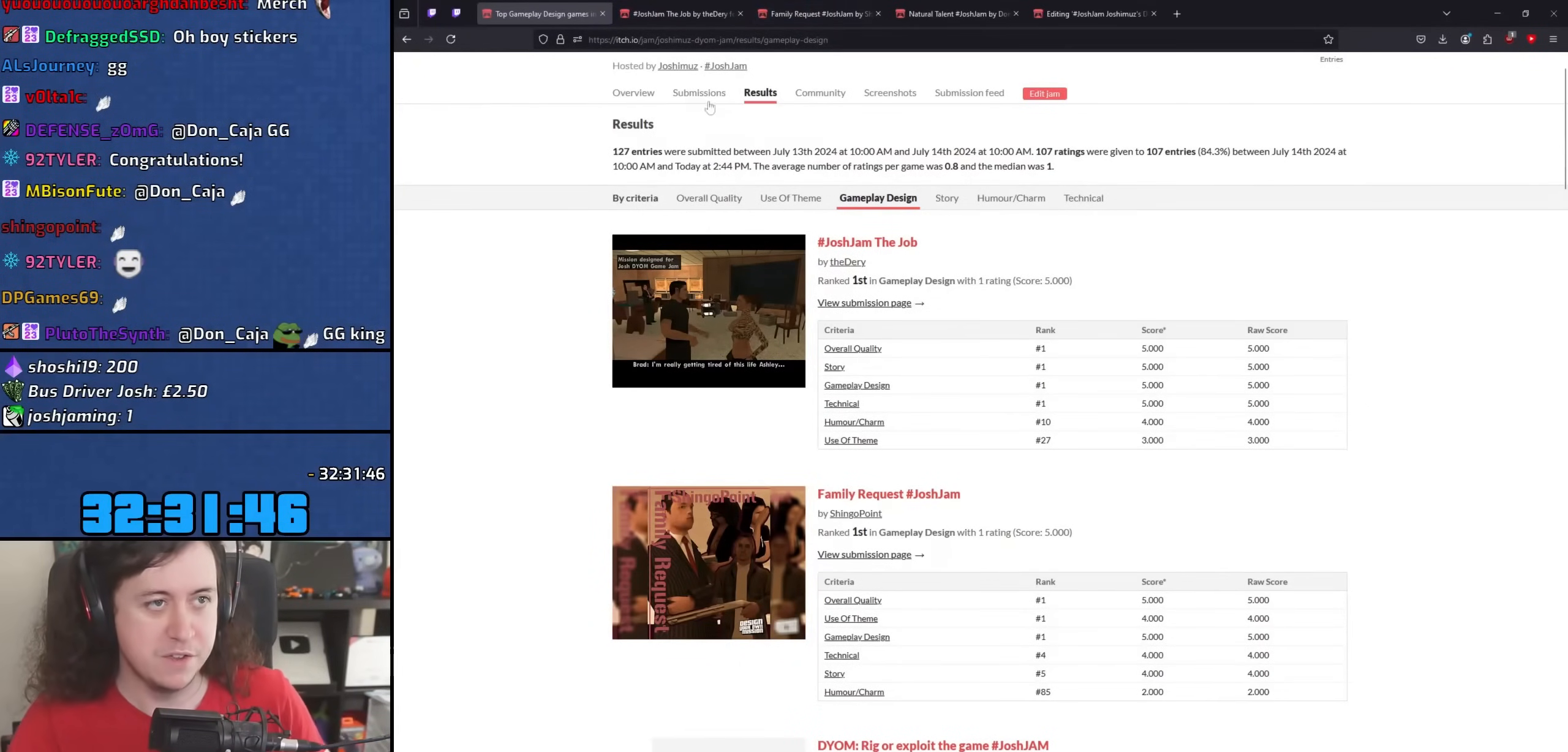
{"keys": [], "mouse": [], "events": []}
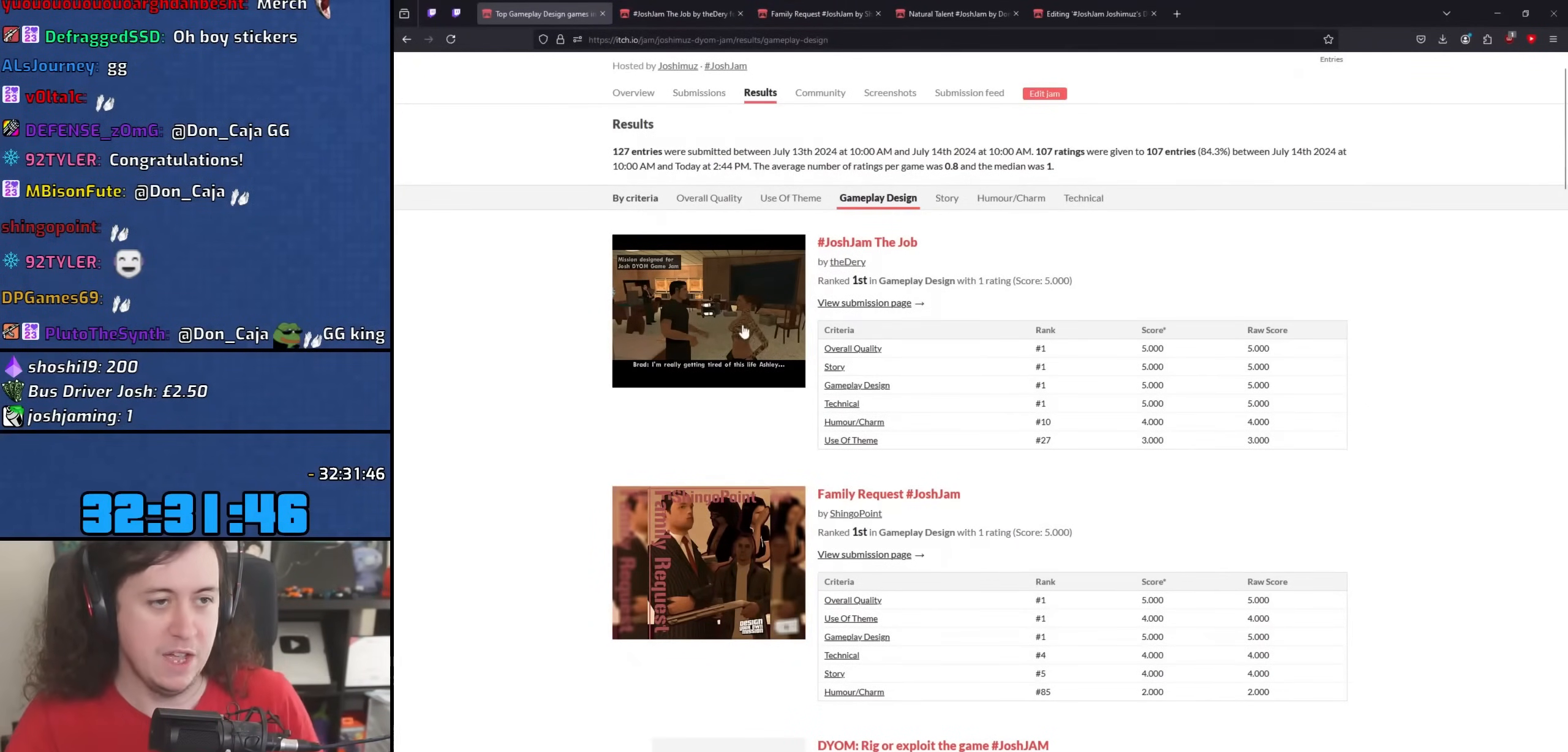
{"keys": [], "mouse": [], "events": []}
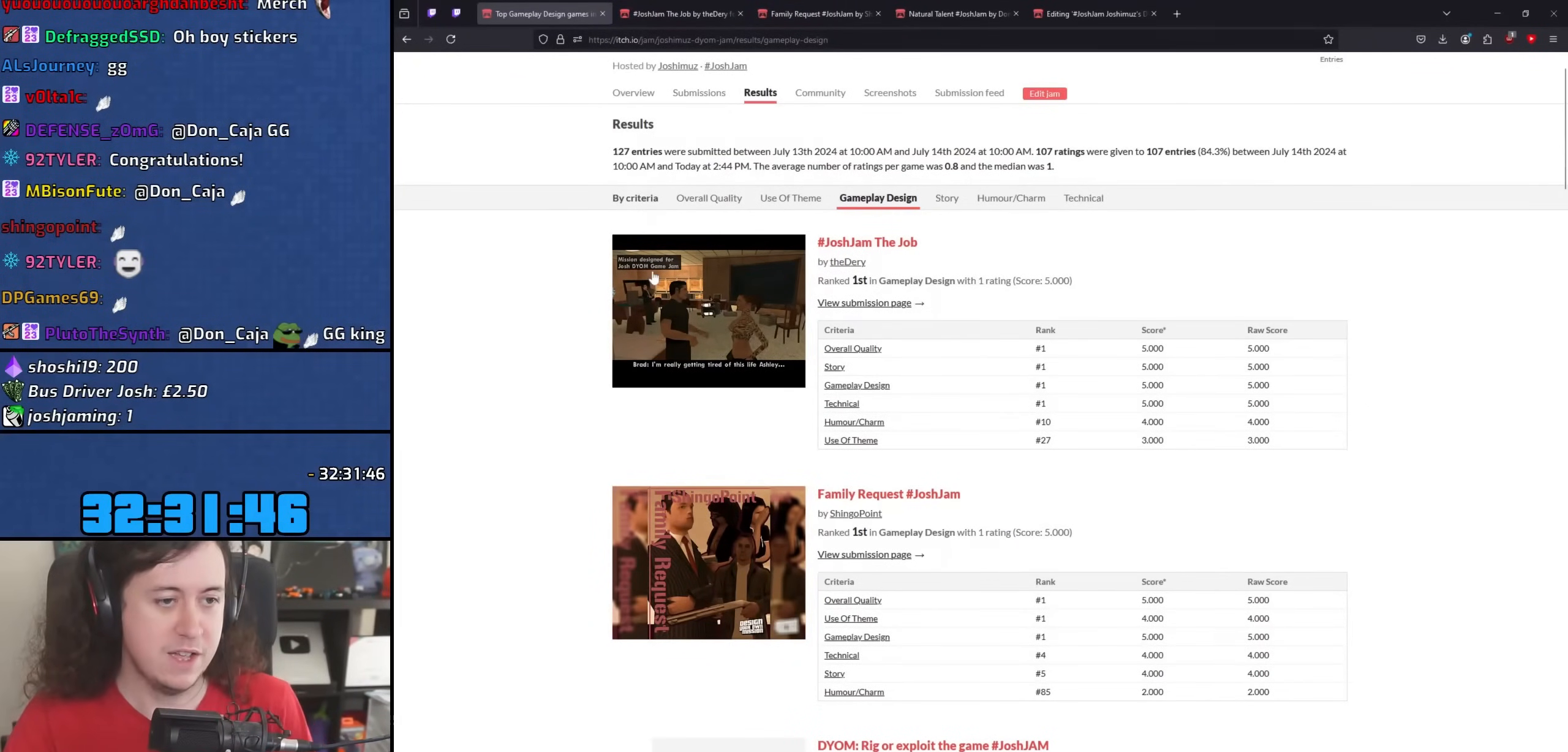
{"keys": [], "mouse": [], "events": []}
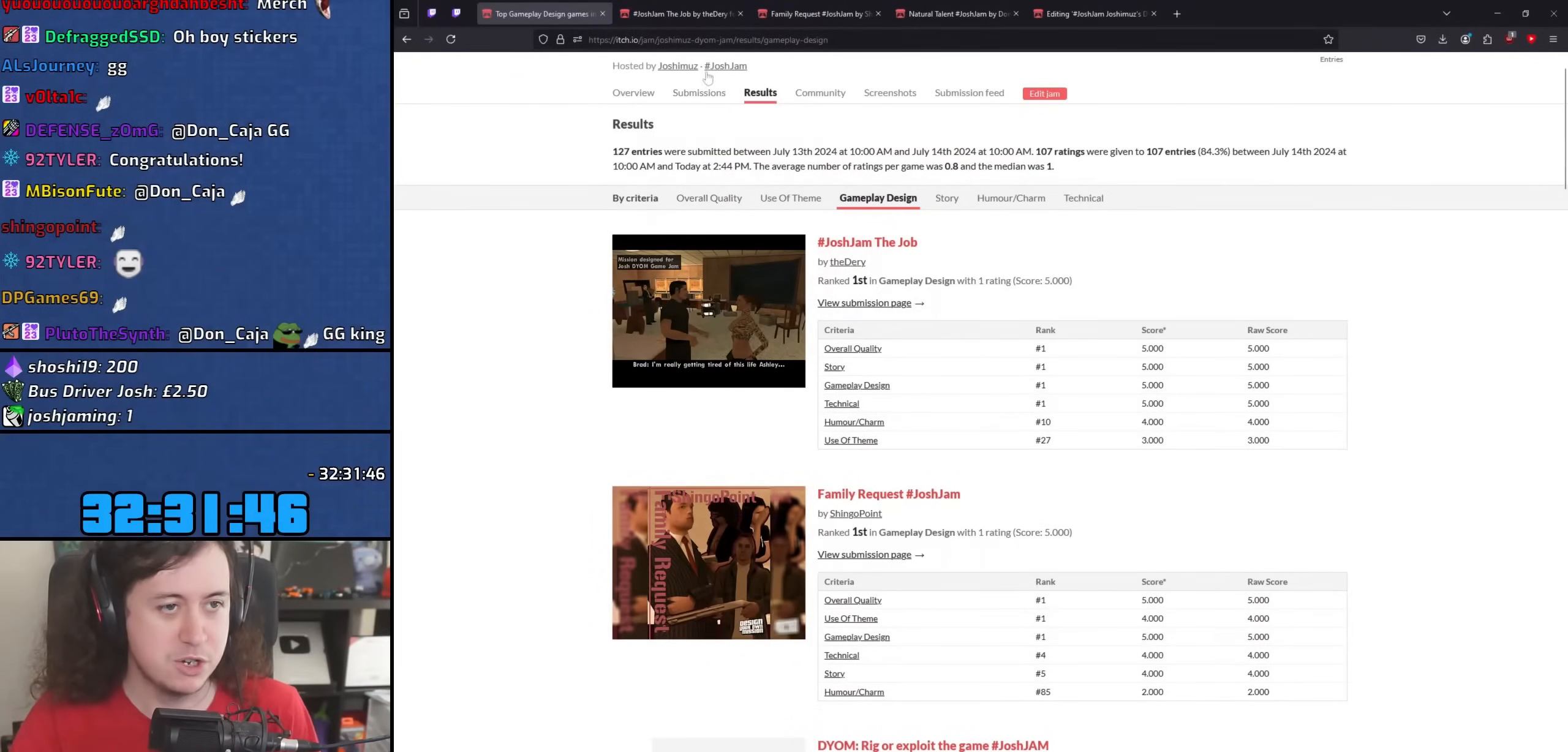
{"keys": [], "mouse": ["left"], "events": [[483, "mouse_left", "down"]]}
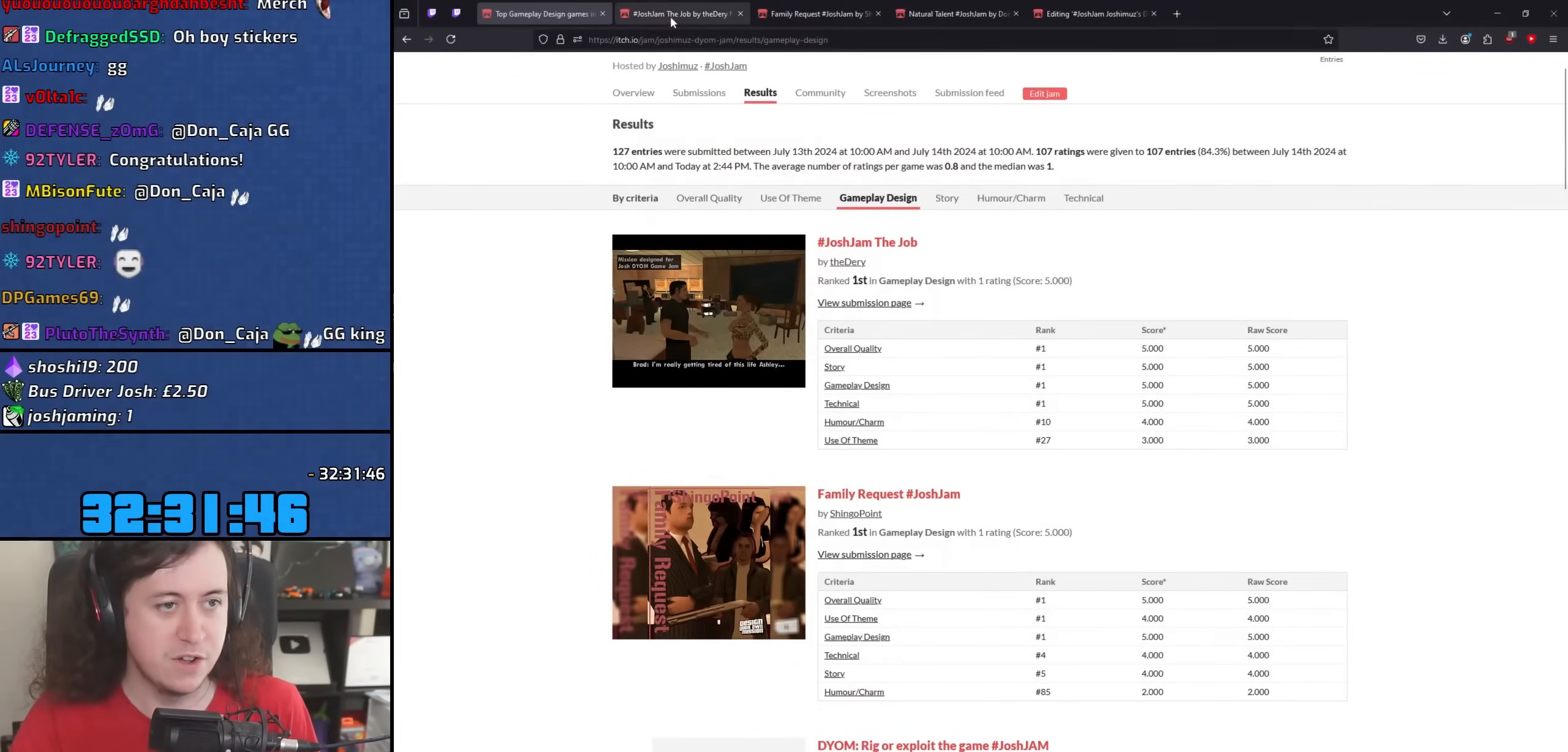
{"keys": [], "mouse": [], "events": [[50, "mouse_left", "up"]]}
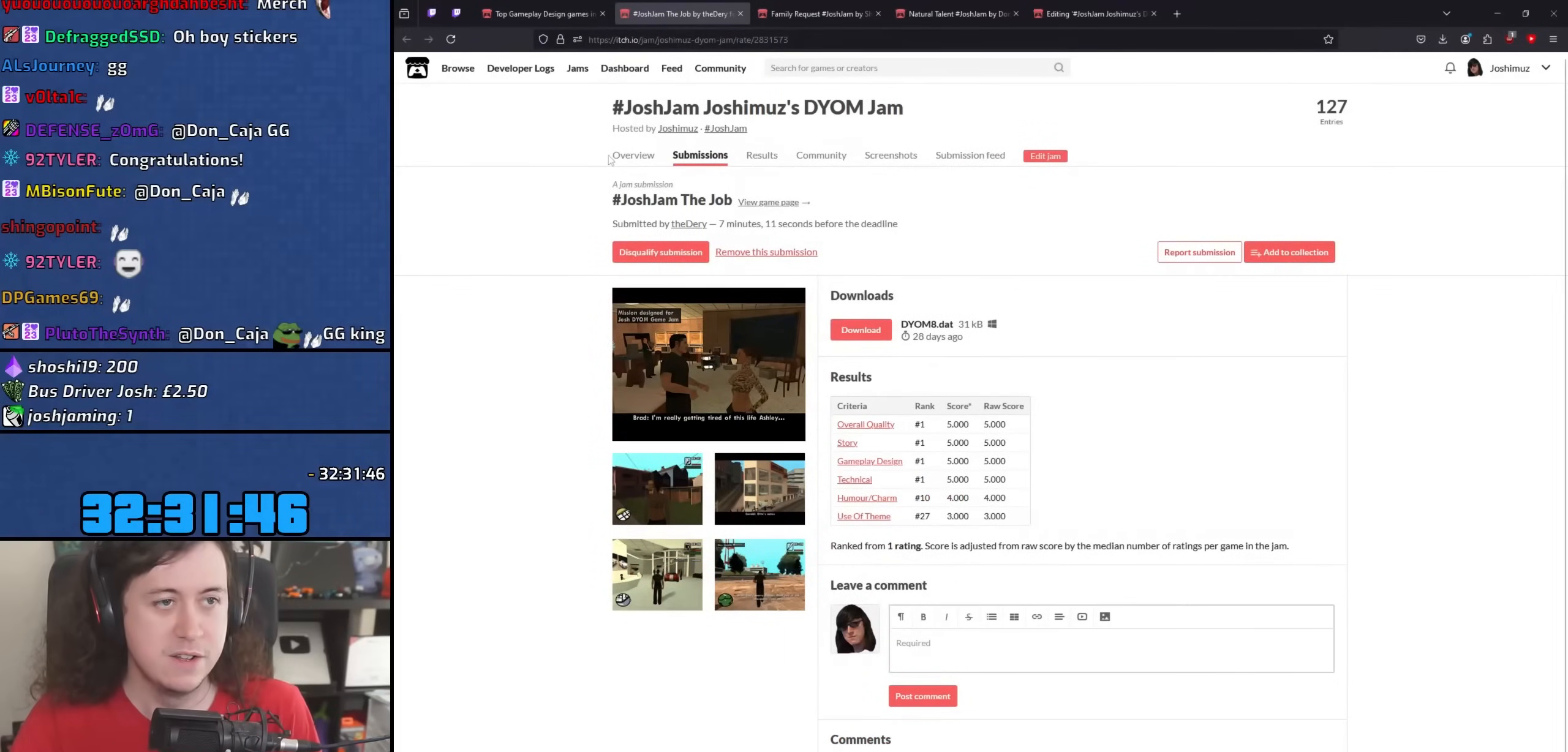
{"keys": [], "mouse": [], "events": []}
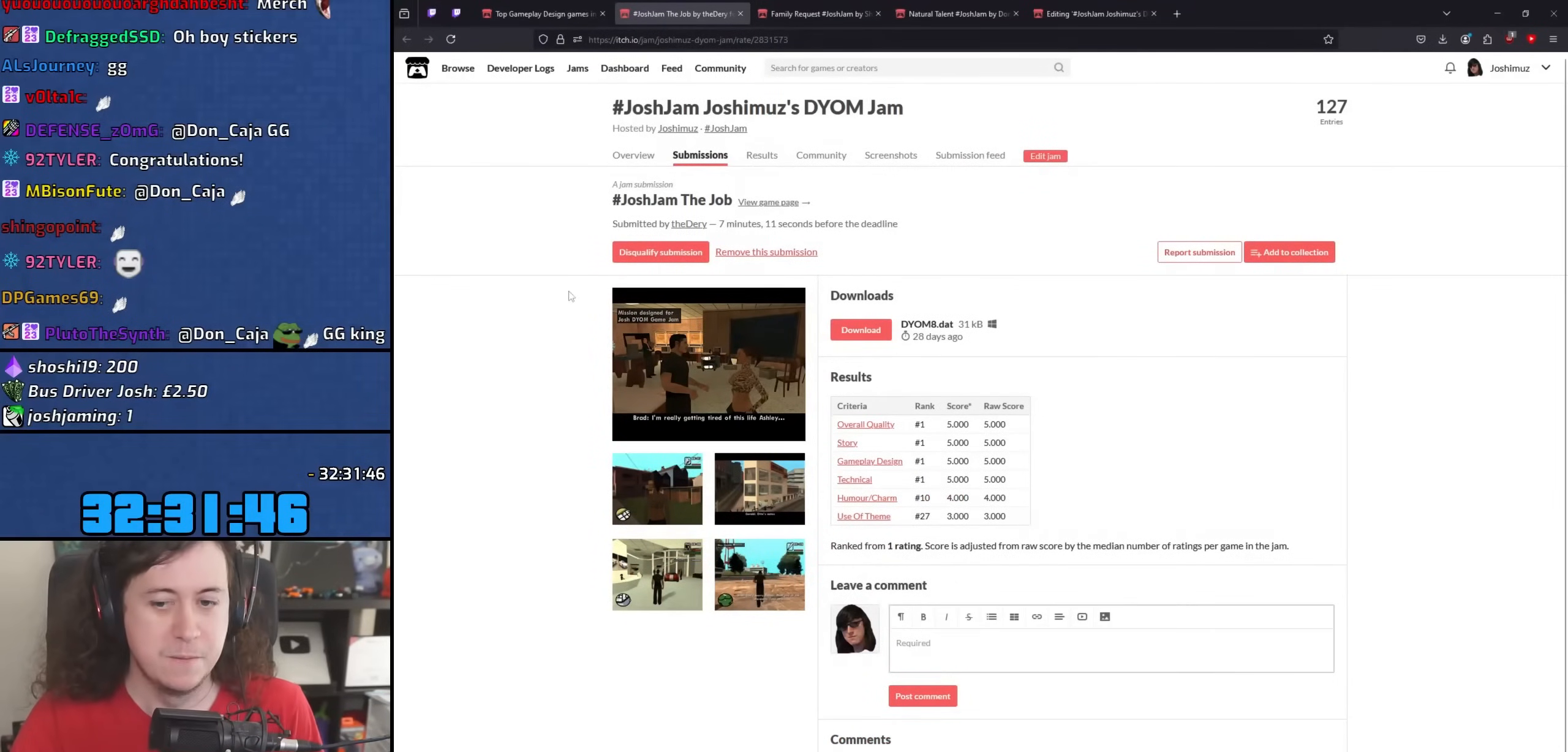
{"keys": [], "mouse": [], "events": []}
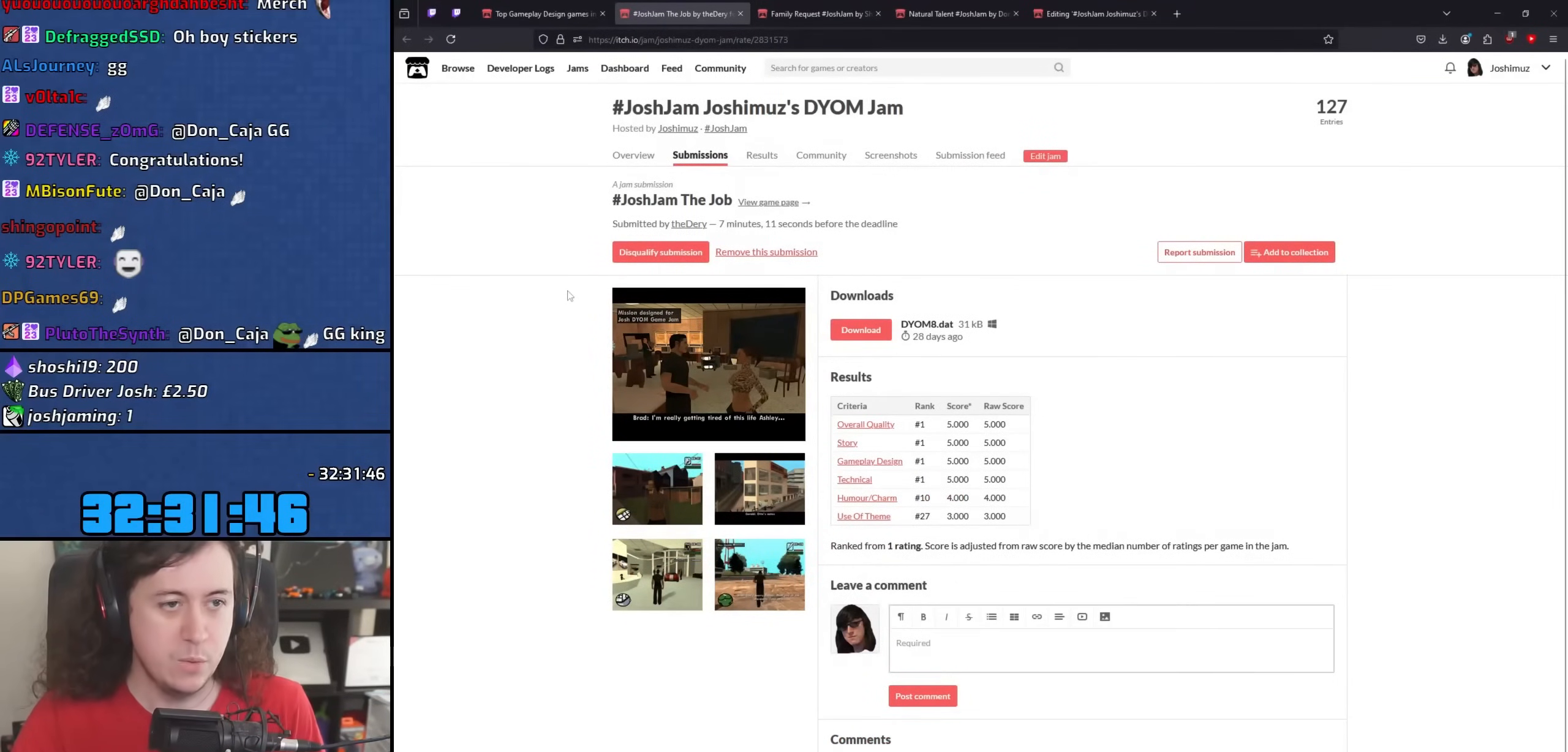
{"keys": [], "mouse": [], "events": []}
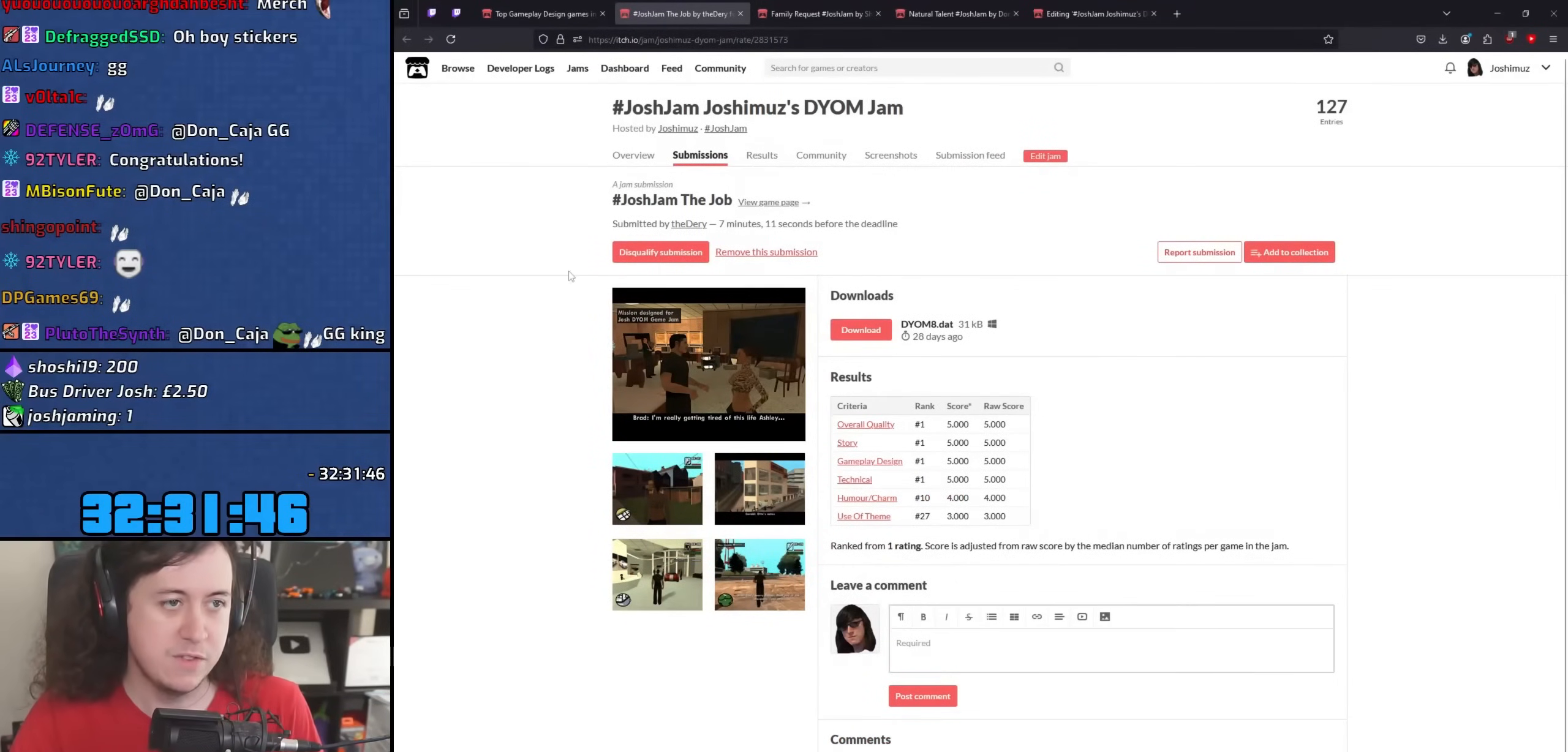
{"keys": [], "mouse": [], "events": []}
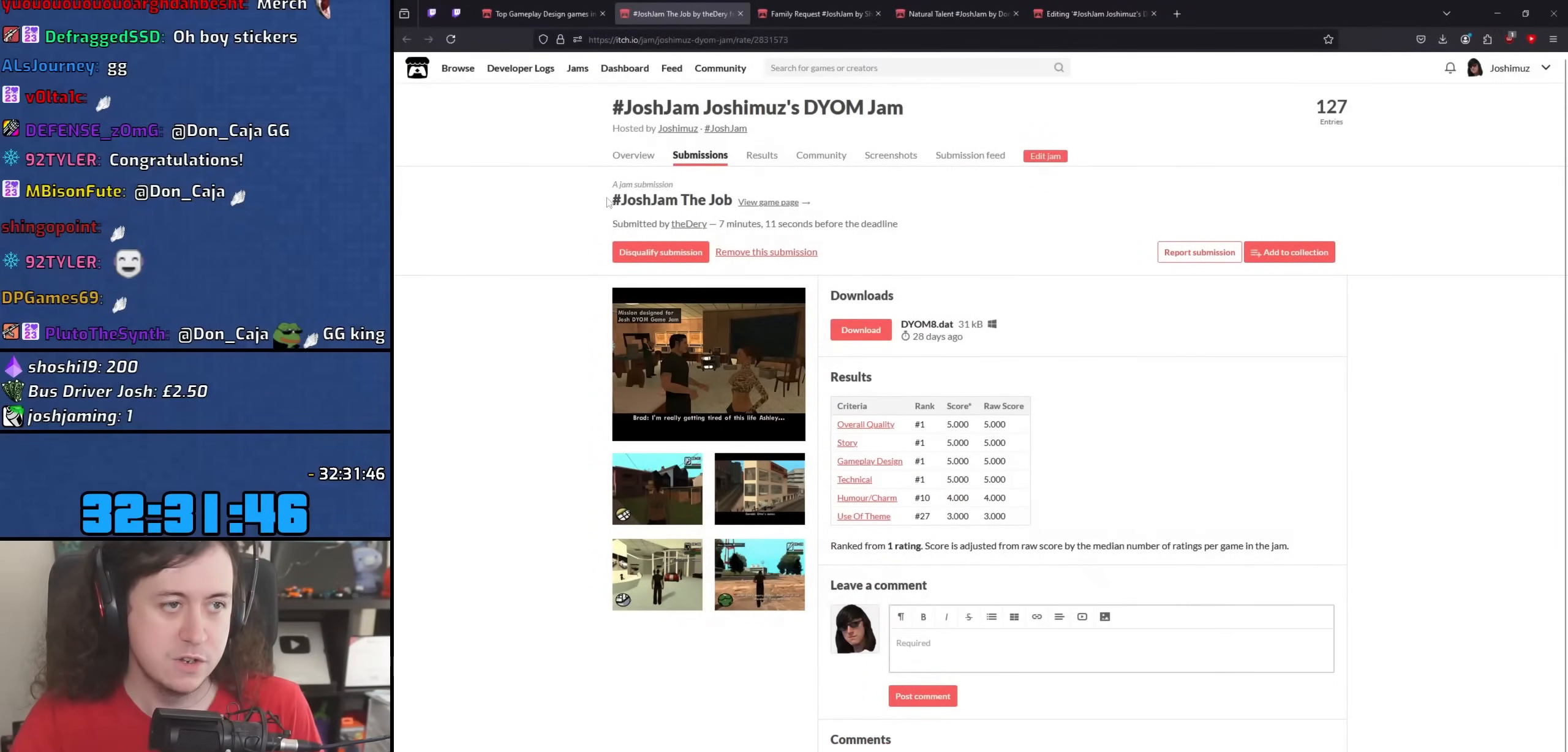
{"keys": [], "mouse": [], "events": []}
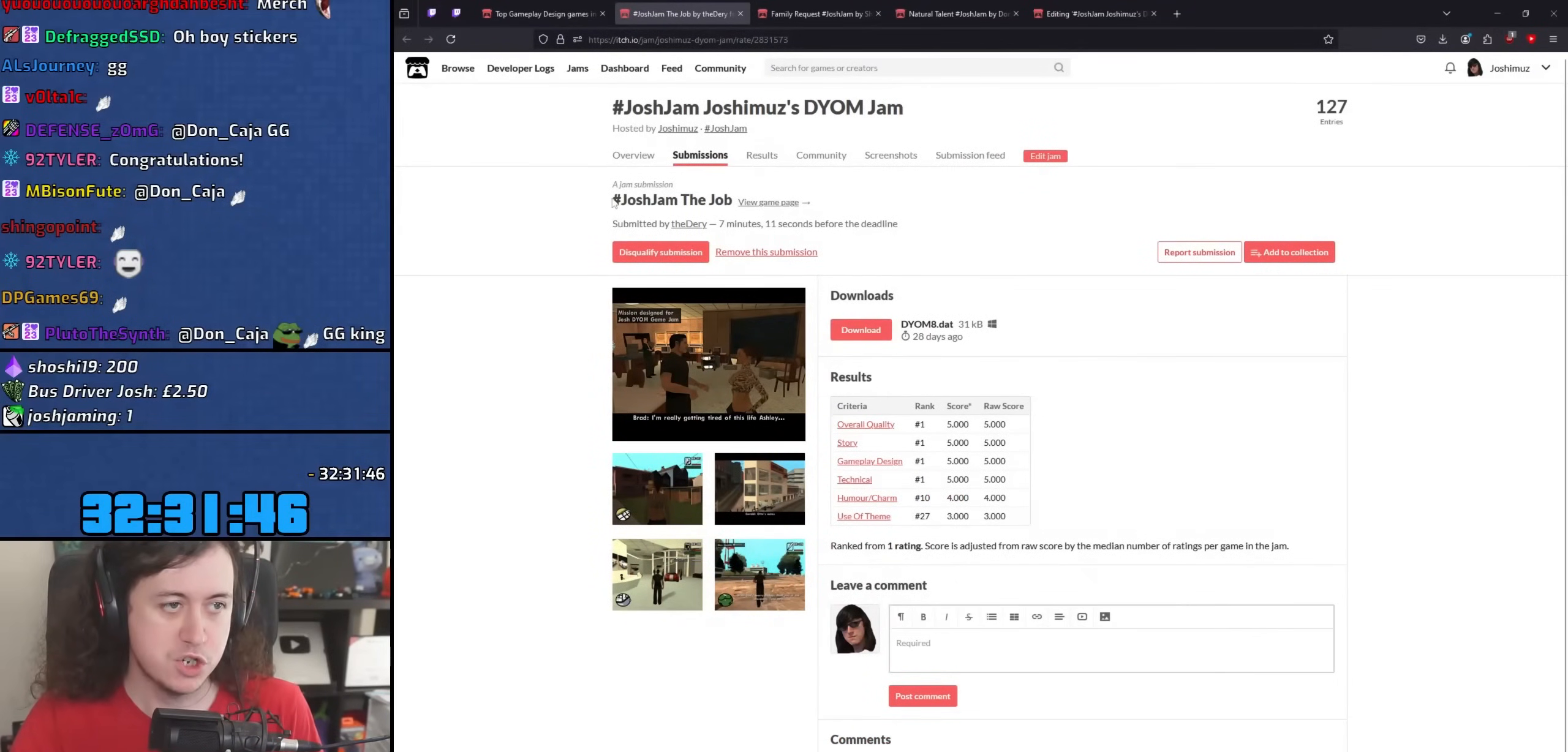
{"keys": [], "mouse": ["left"], "events": [[117, "mouse_left", "down"]]}
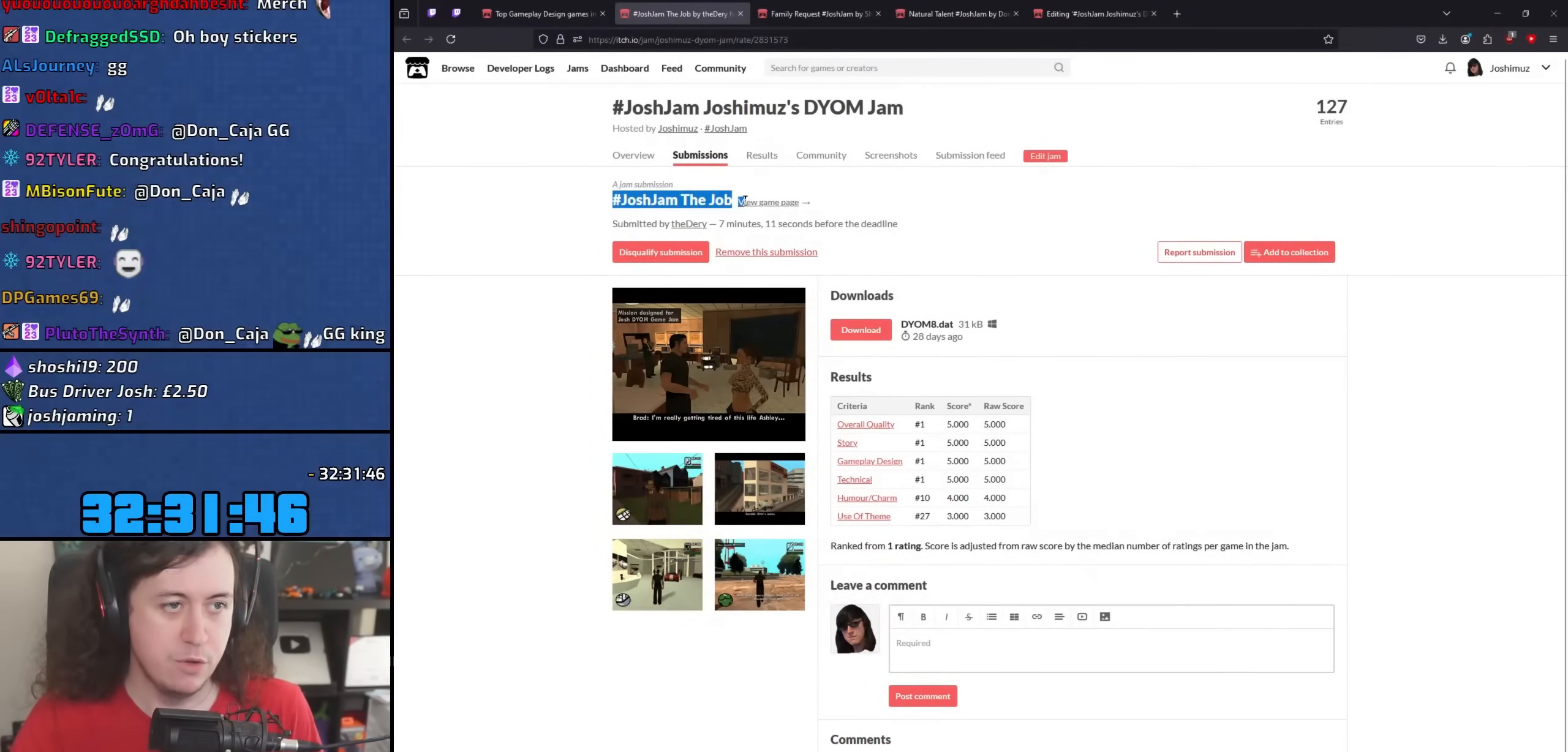
{"keys": [], "mouse": ["left"], "events": []}
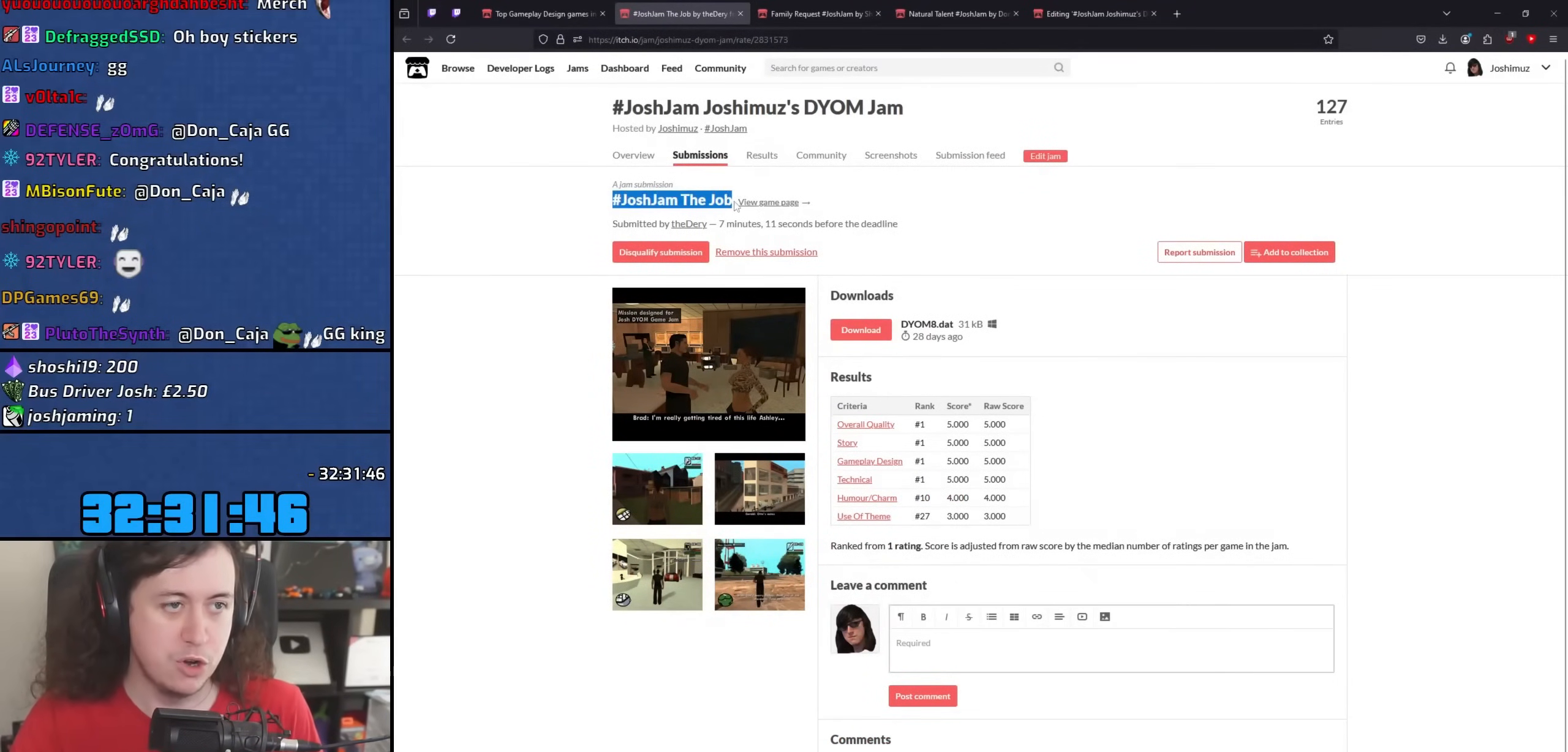
{"keys": [], "mouse": ["left"], "events": [[117, "mouse_left", "up"], [450, "mouse_left", "down"]]}
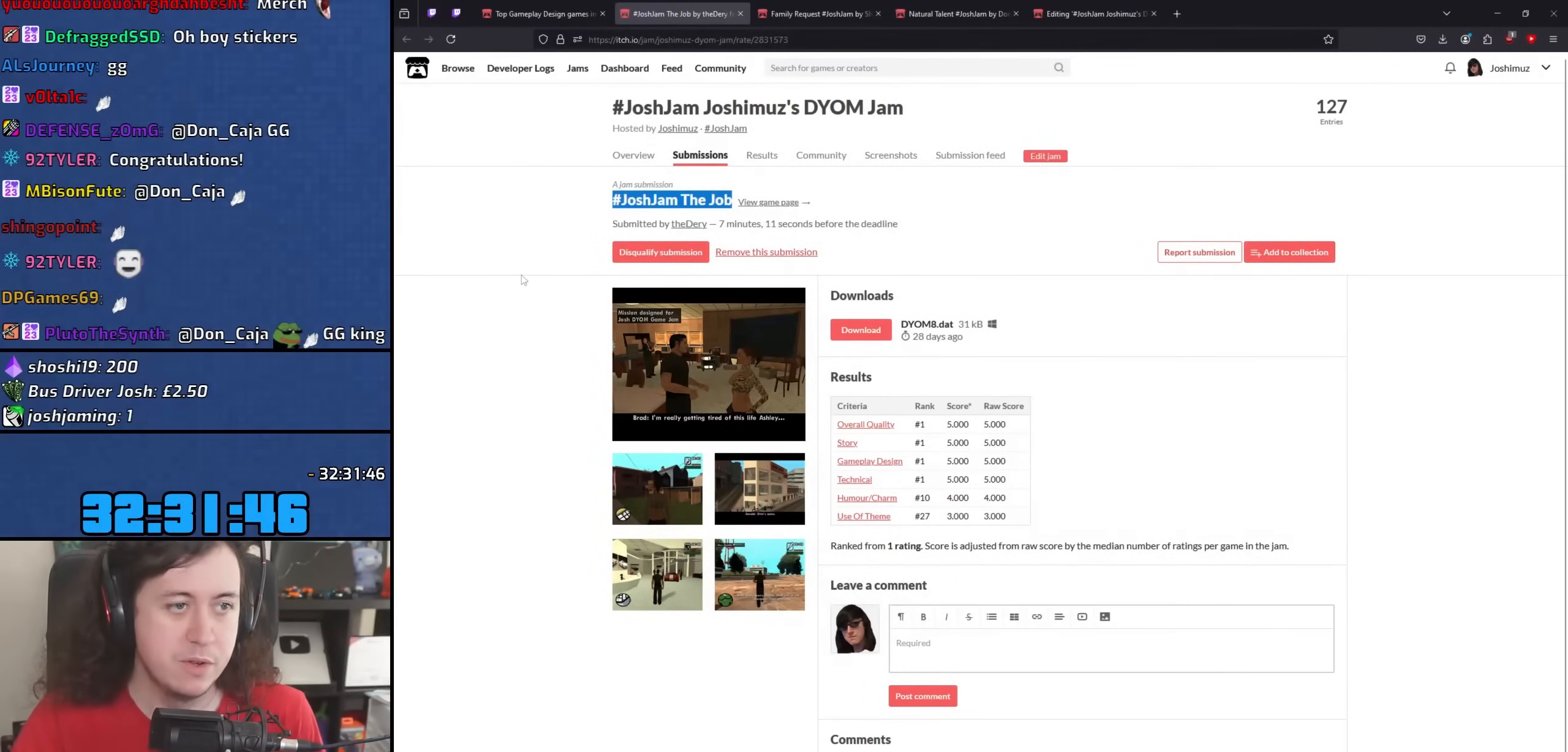
{"keys": [], "mouse": ["left"], "events": [[33, "mouse_left", "up"], [483, "mouse_left", "down"]]}
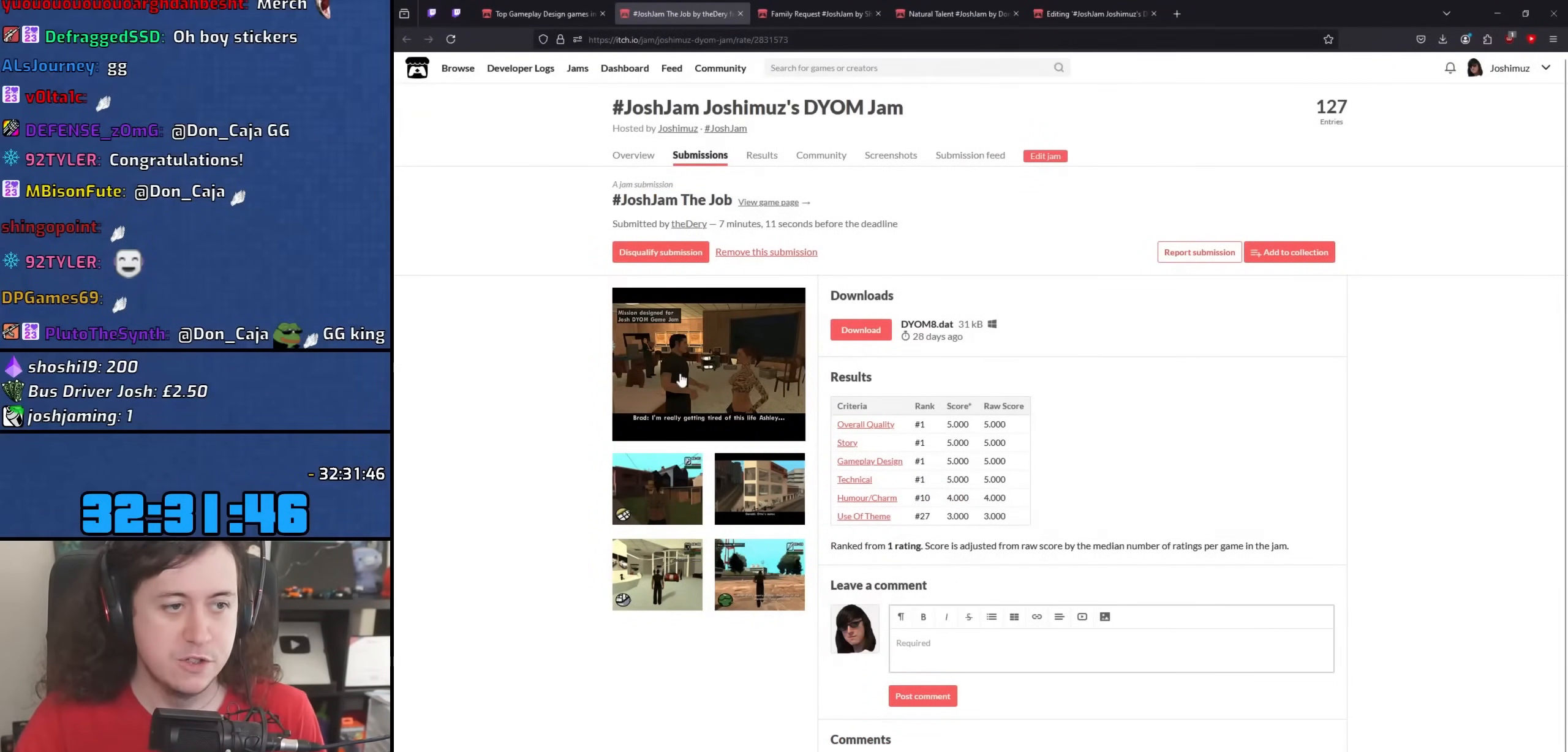
{"keys": [], "mouse": [], "events": [[67, "mouse_left", "up"]]}